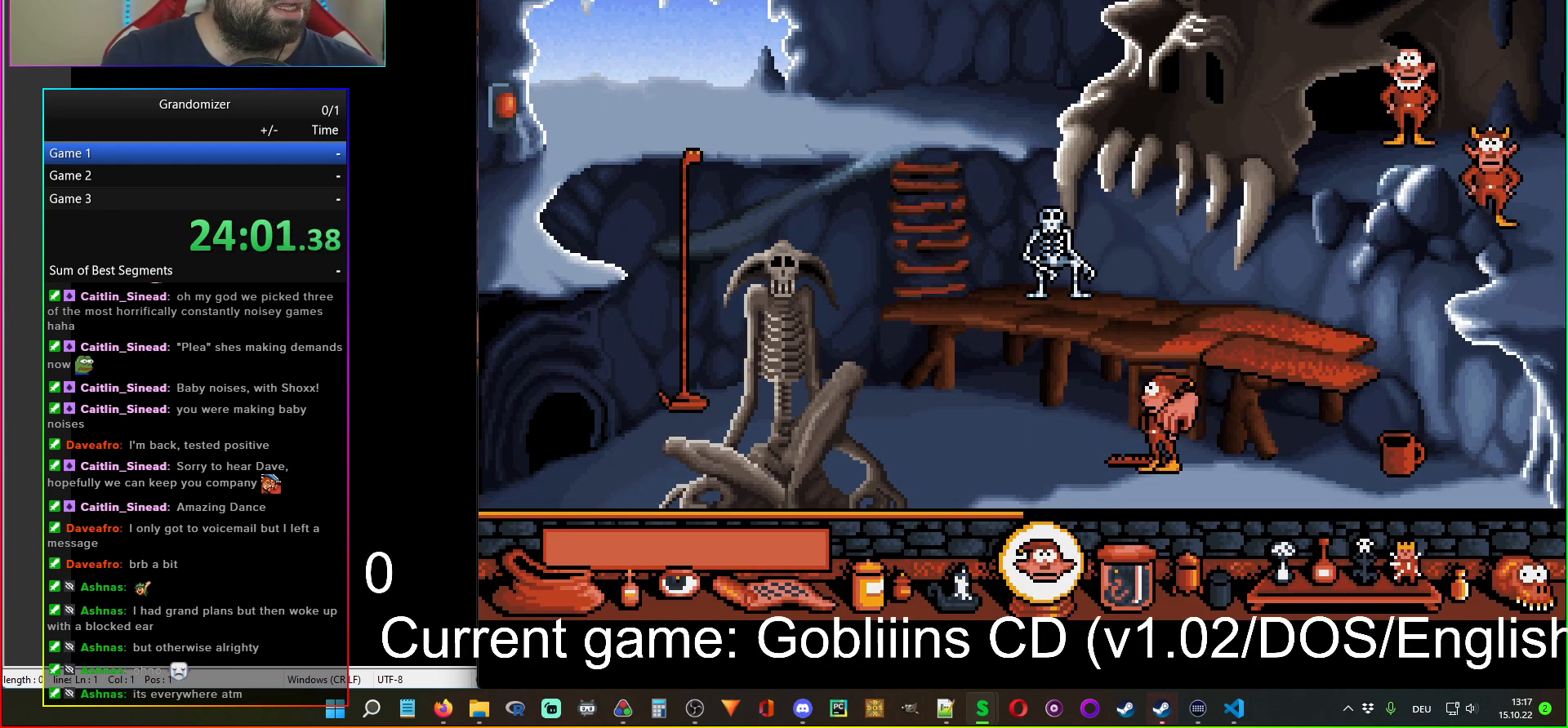
Gameplay with keyboard and mouse; each line is a JSON object with the keys and mouse buttons held at the frame after it. "events" lists presses ("down") and releases ("up") of "mouse_left", "mouse_wheel" and "mouse_right" between this image and that frame as [ms after this image, input, new state], when the widget could be followed in between. "mouse_left", "mouse_wheel", "mouse_right" = the "left", "wheel", "right" buttons of the "mouse" list. No other keys are recorded. "wheel" means that the mouse wheel is clicked or scrolled. Mouse movement is not recorded.
{"keys": [], "mouse": [], "events": [[350, "mouse_left", "down"], [417, "mouse_left", "up"]]}
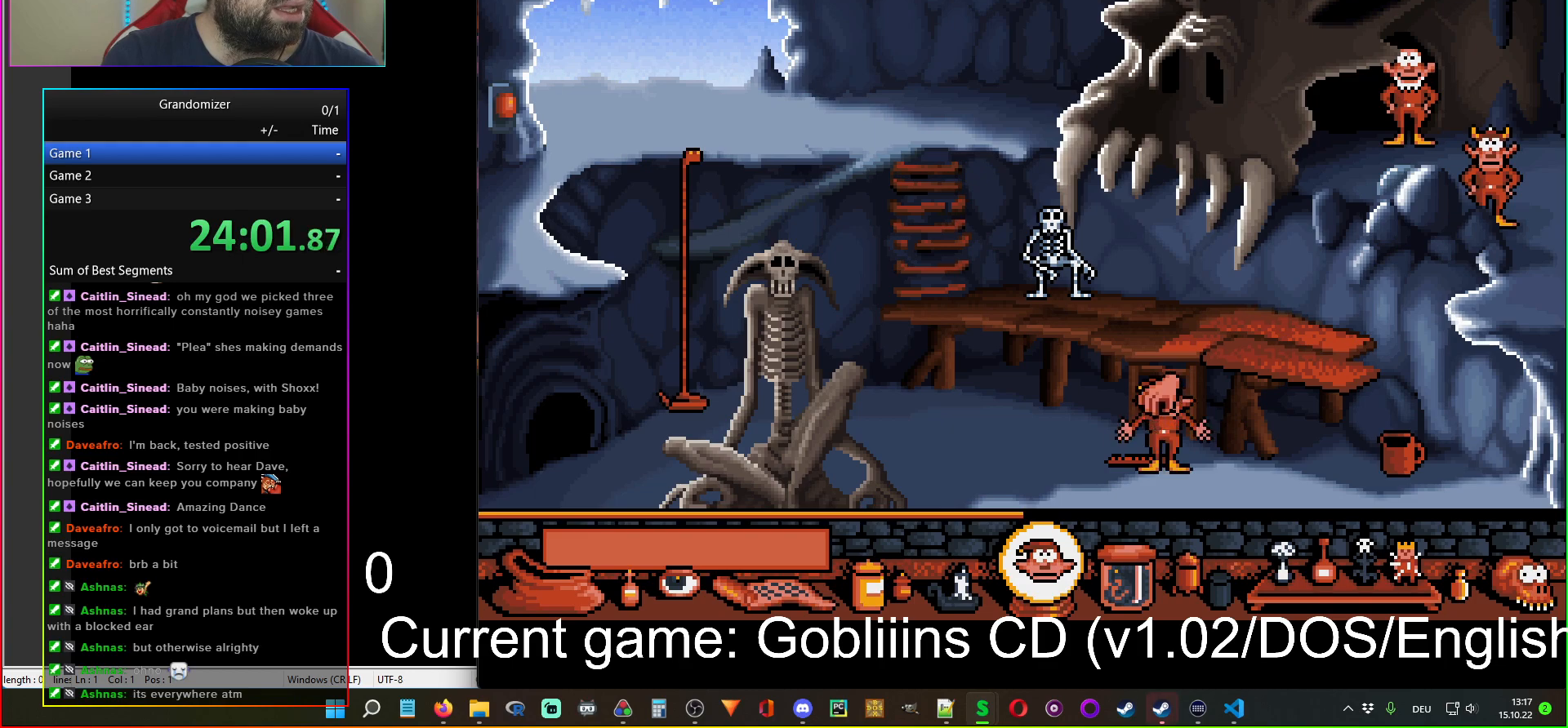
{"keys": [], "mouse": [], "events": []}
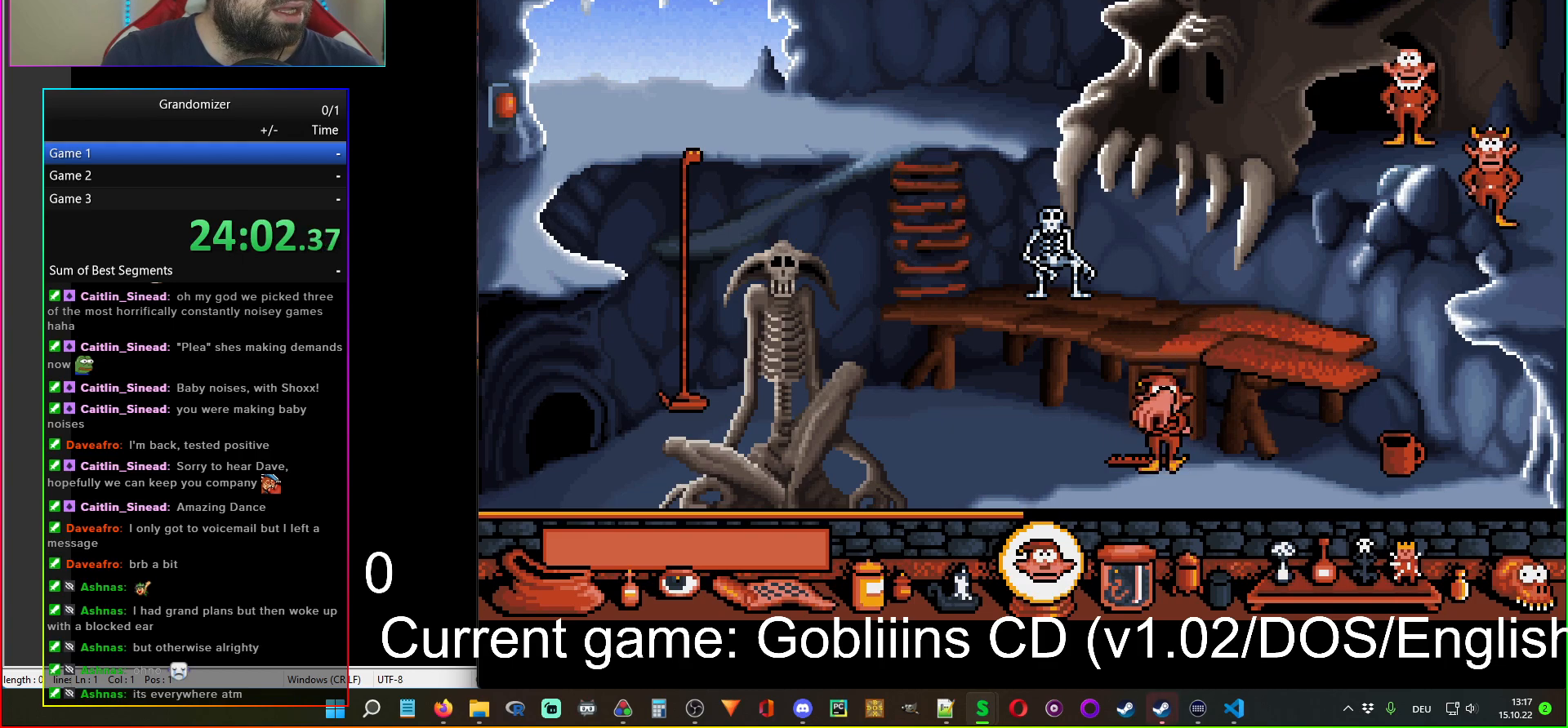
{"keys": [], "mouse": [], "events": []}
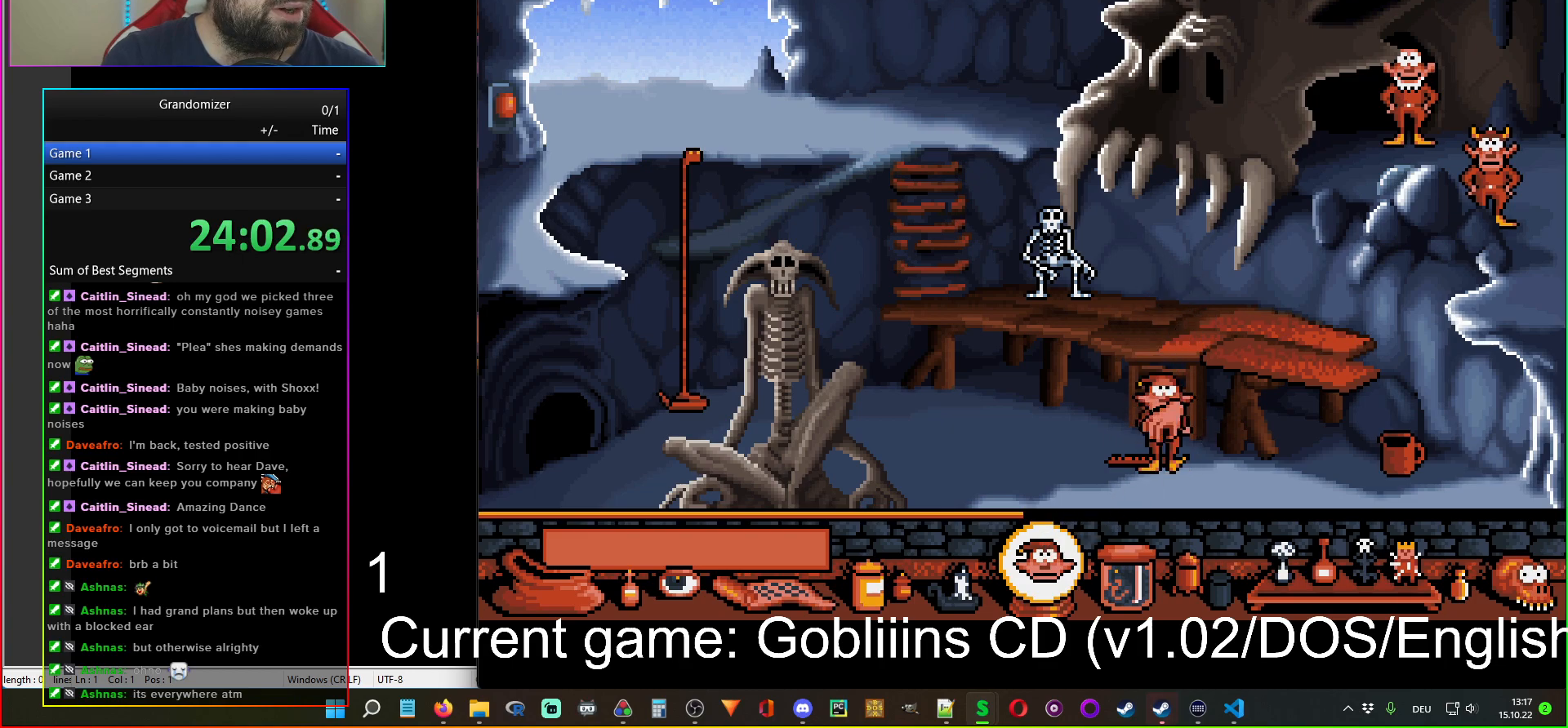
{"keys": [], "mouse": [], "events": [[100, "mouse_right", "down"], [233, "mouse_right", "up"]]}
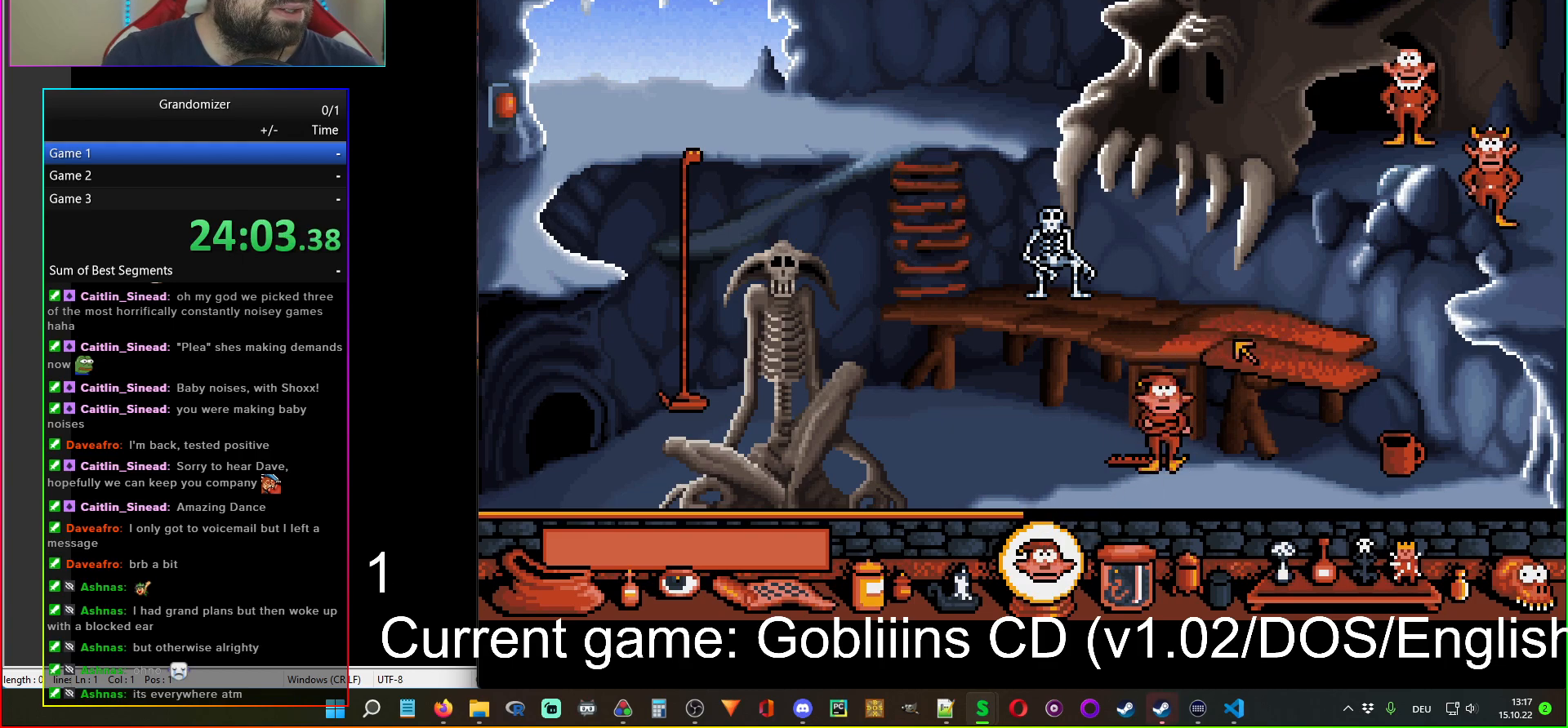
{"keys": [], "mouse": [], "events": [[67, "mouse_left", "down"], [150, "mouse_left", "up"]]}
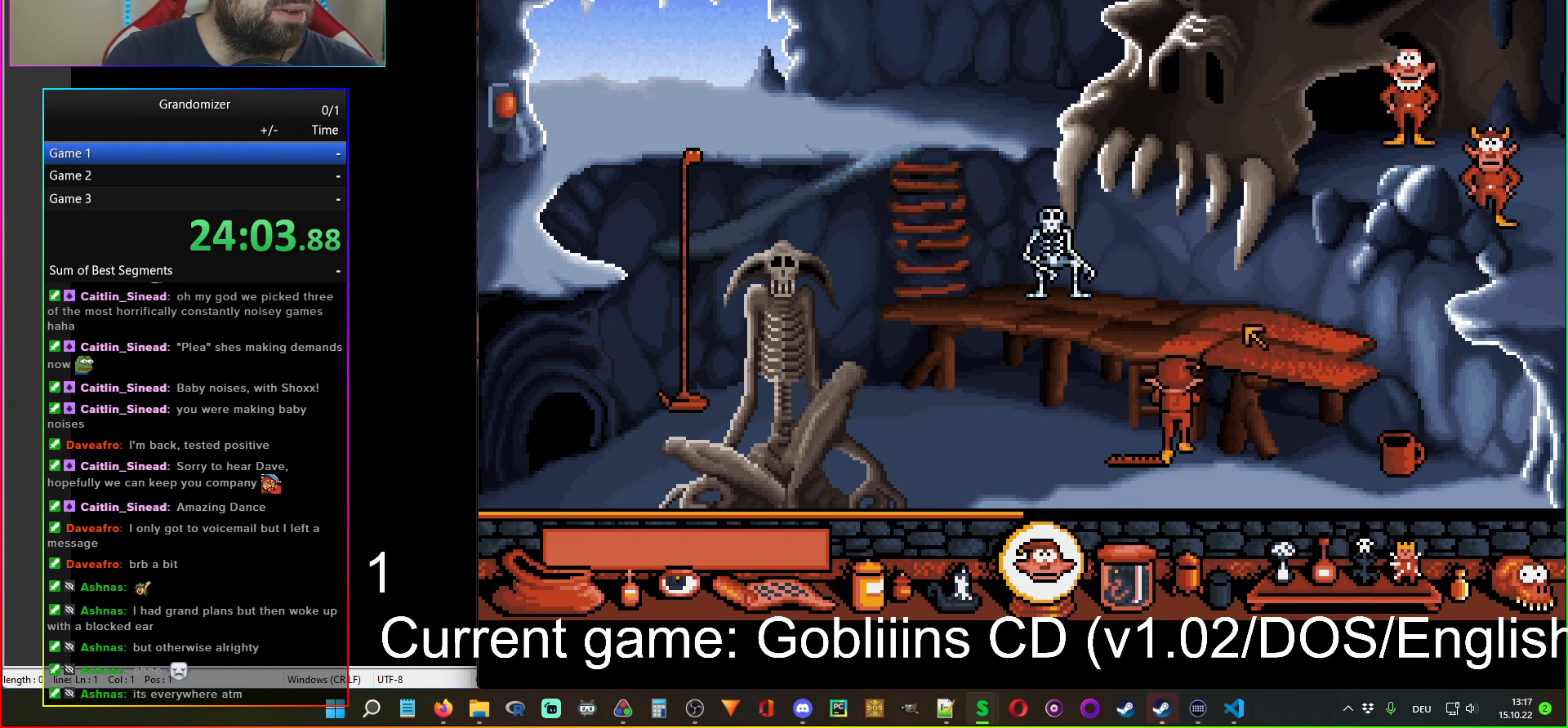
{"keys": [], "mouse": [], "events": []}
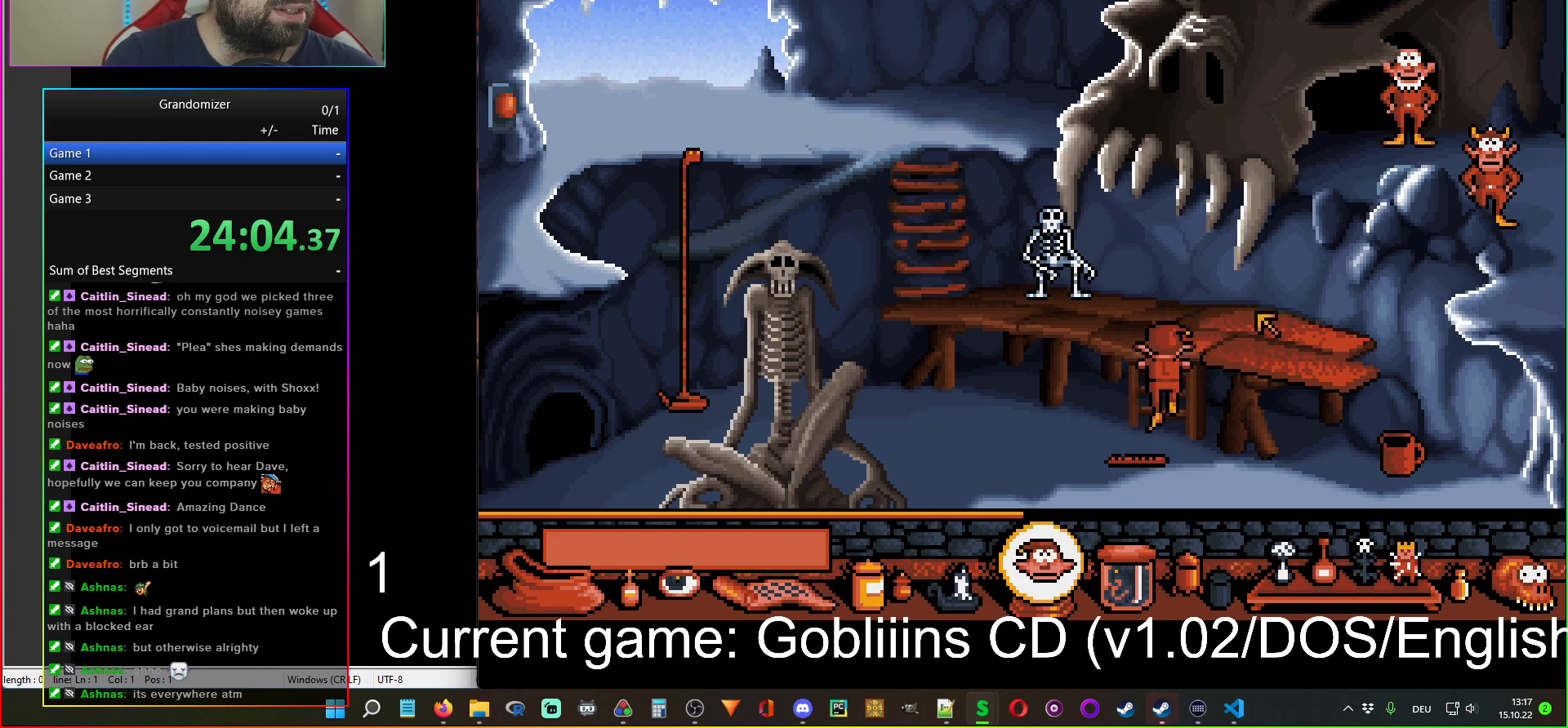
{"keys": [], "mouse": [], "events": []}
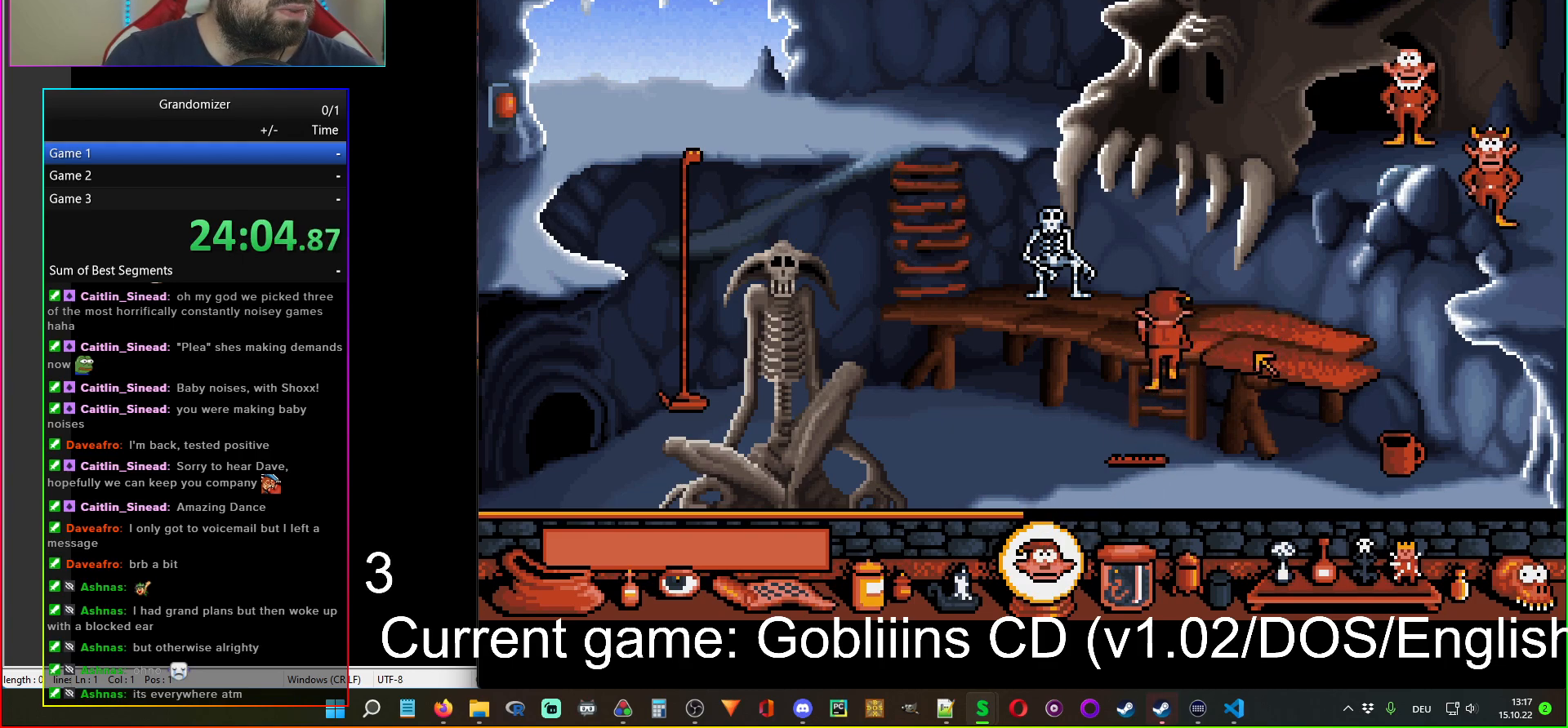
{"keys": [], "mouse": [], "events": []}
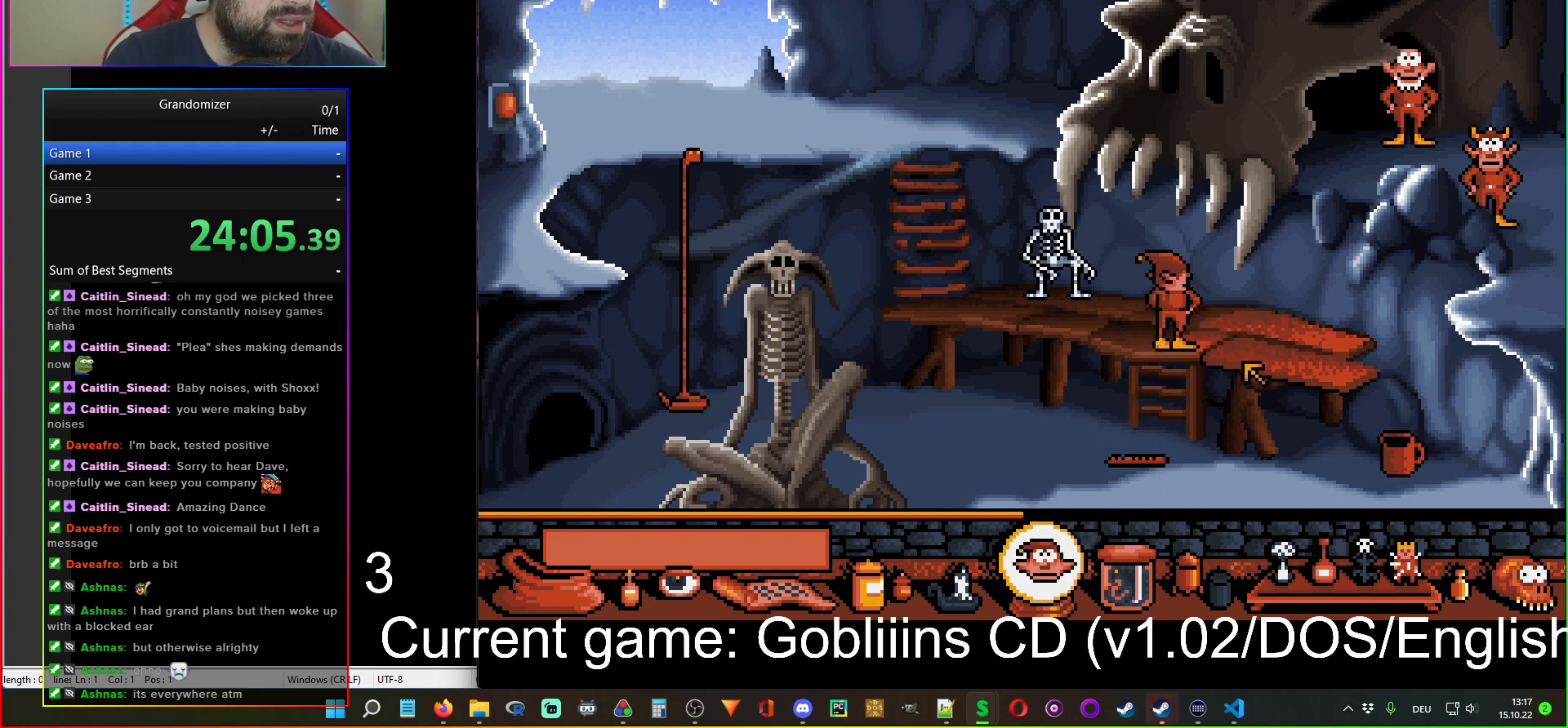
{"keys": [], "mouse": [], "events": []}
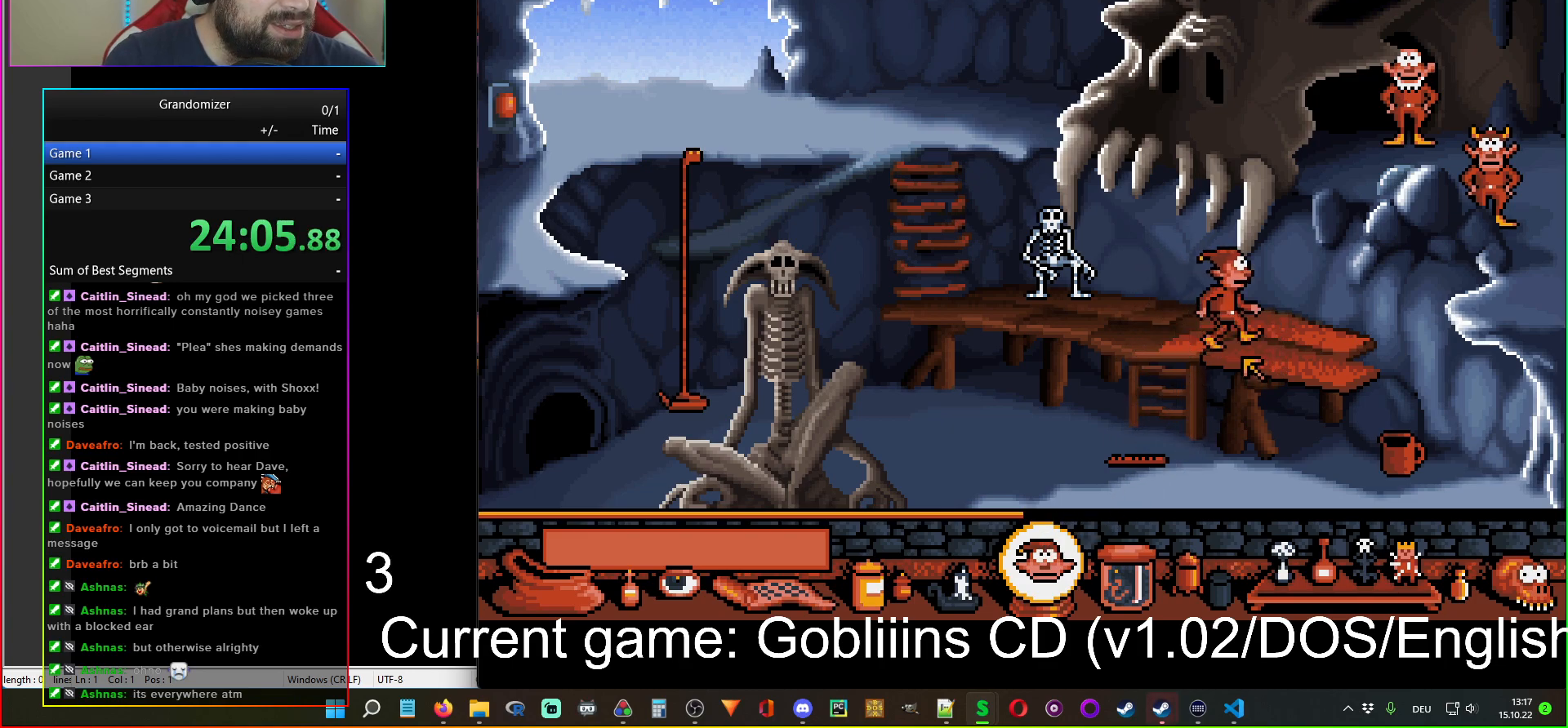
{"keys": [], "mouse": [], "events": []}
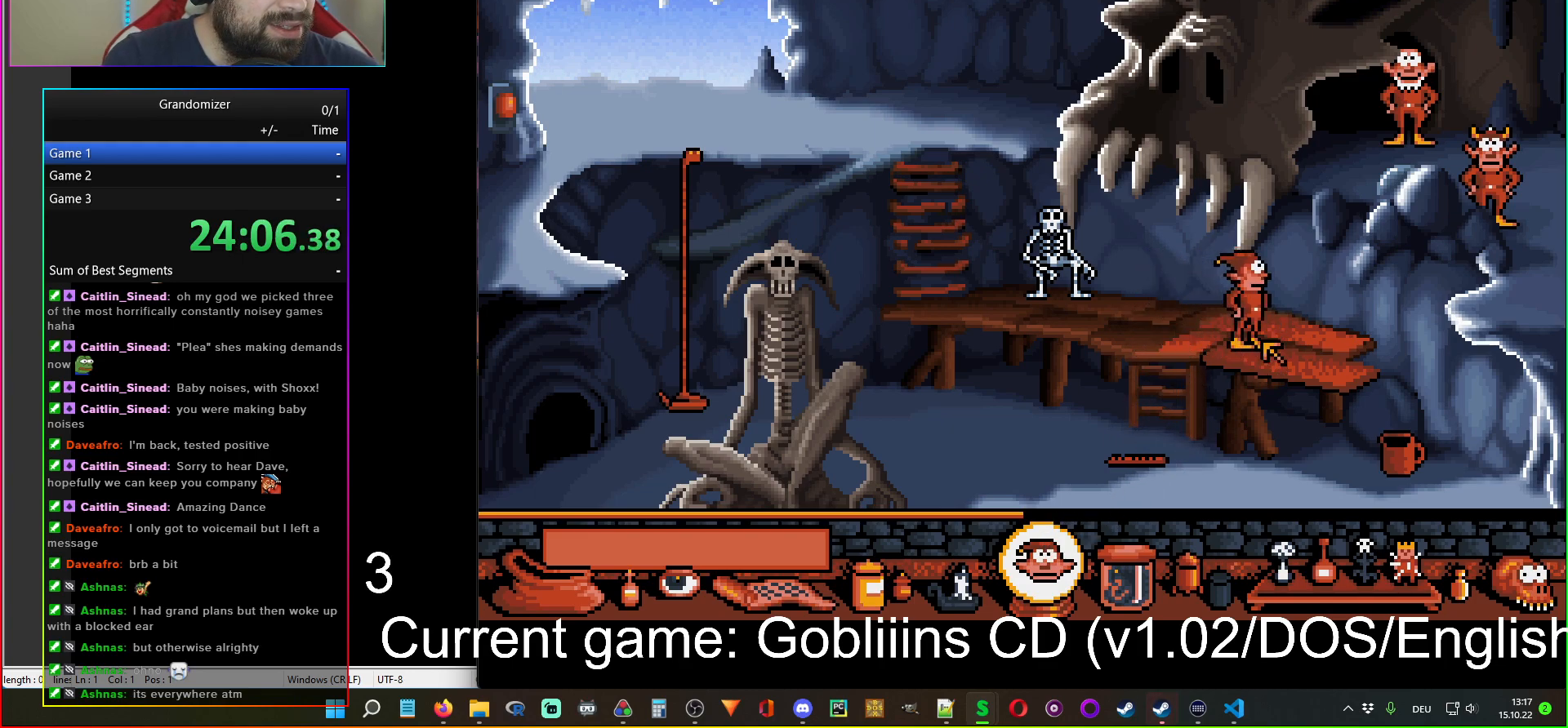
{"keys": [], "mouse": [], "events": [[433, "mouse_left", "down"], [500, "mouse_left", "up"]]}
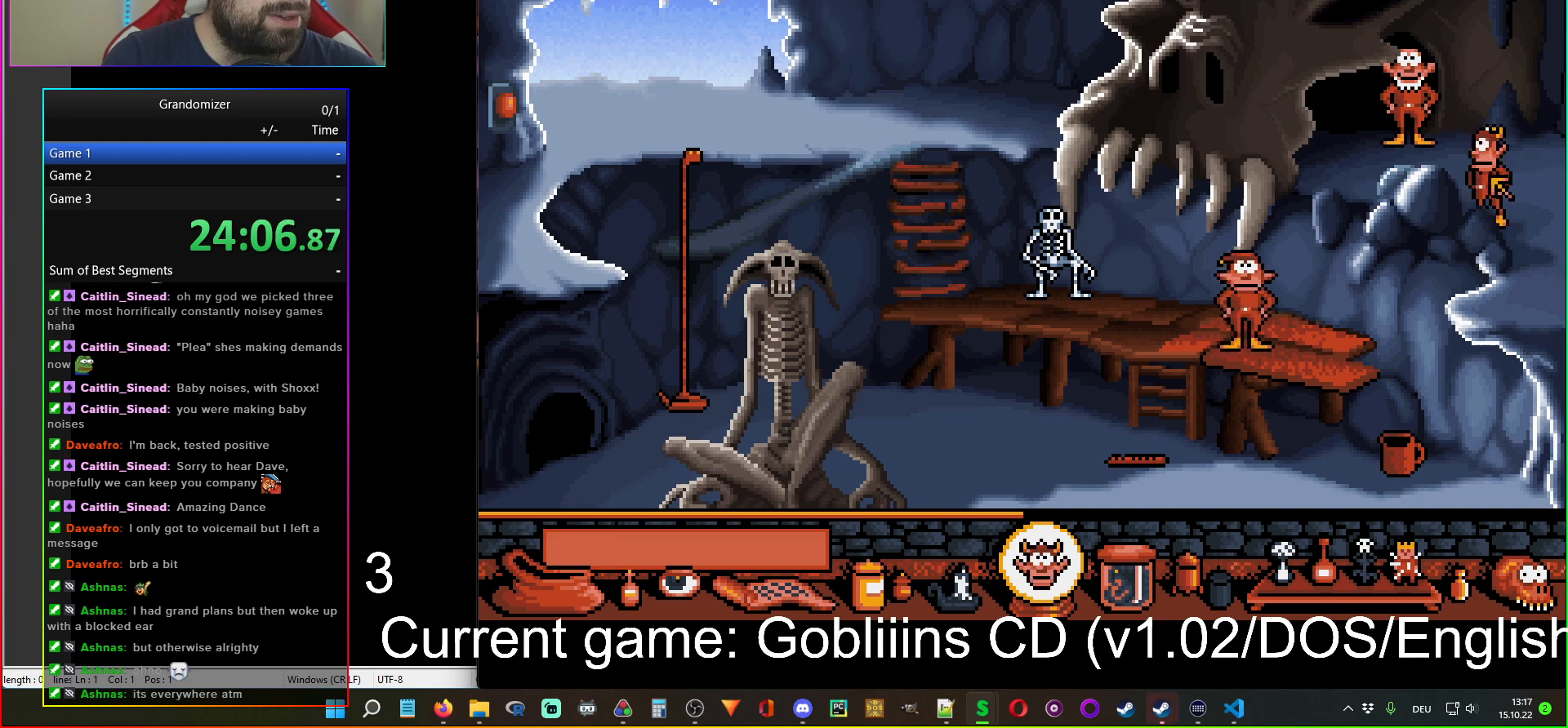
{"keys": [], "mouse": [], "events": []}
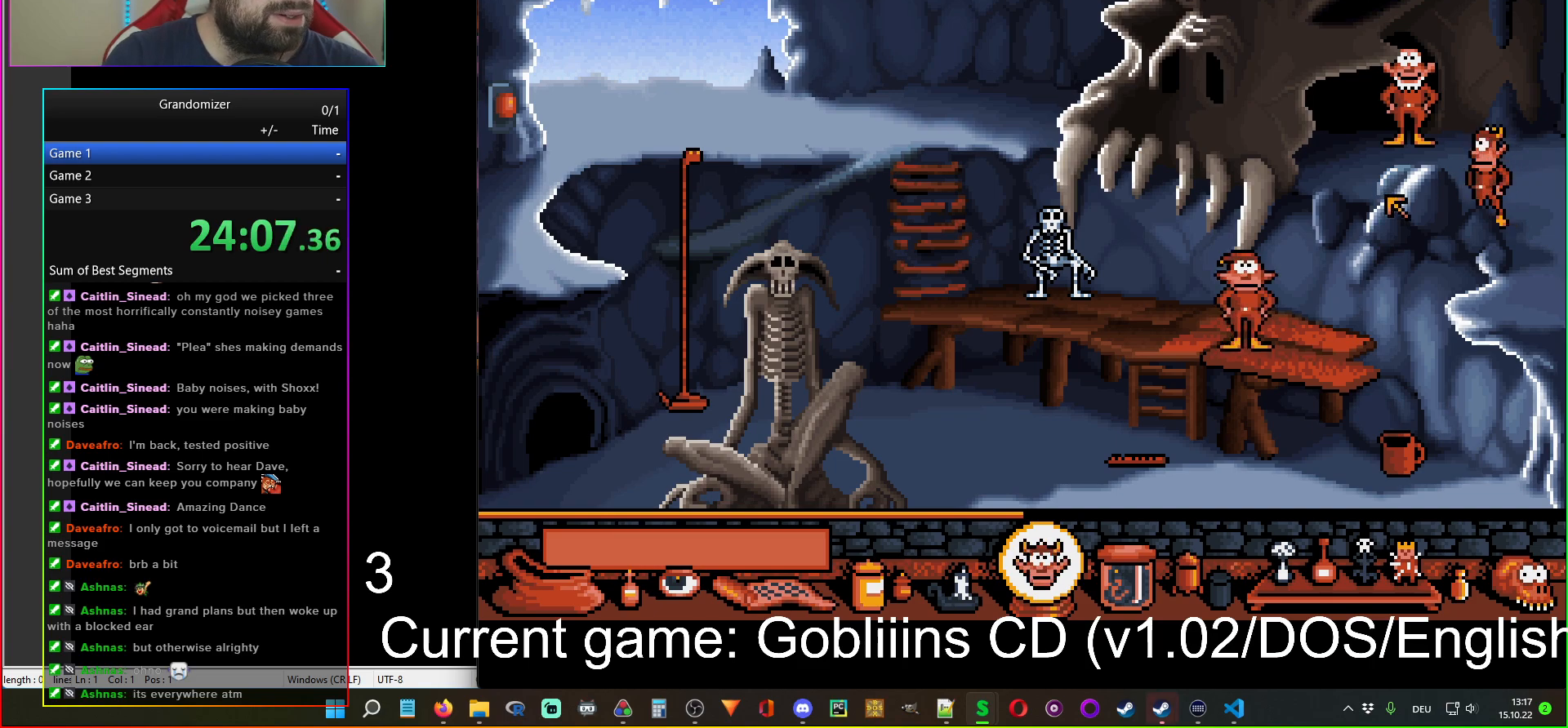
{"keys": [], "mouse": [], "events": [[67, "mouse_right", "down"], [167, "mouse_right", "up"], [367, "mouse_left", "down"], [467, "mouse_left", "up"]]}
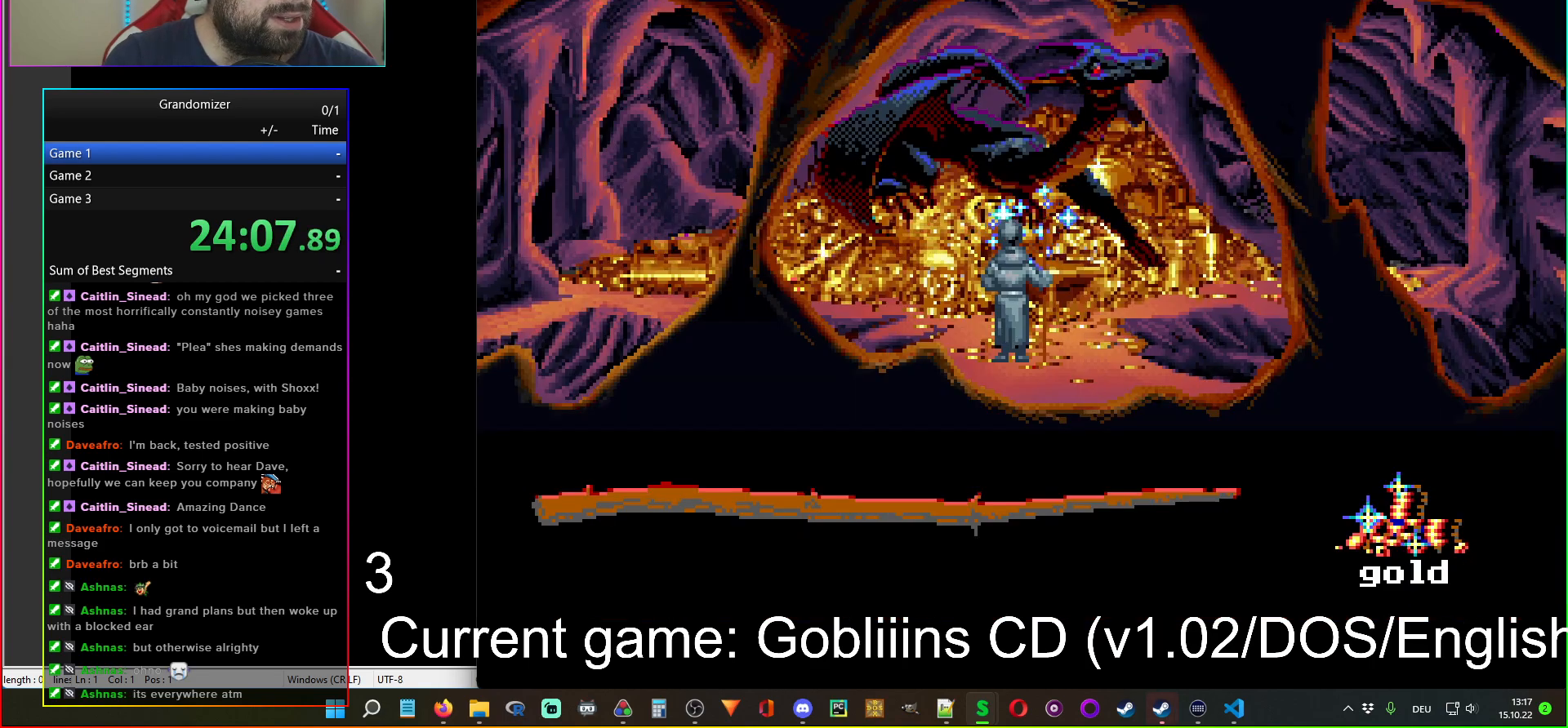
{"keys": [], "mouse": [], "events": []}
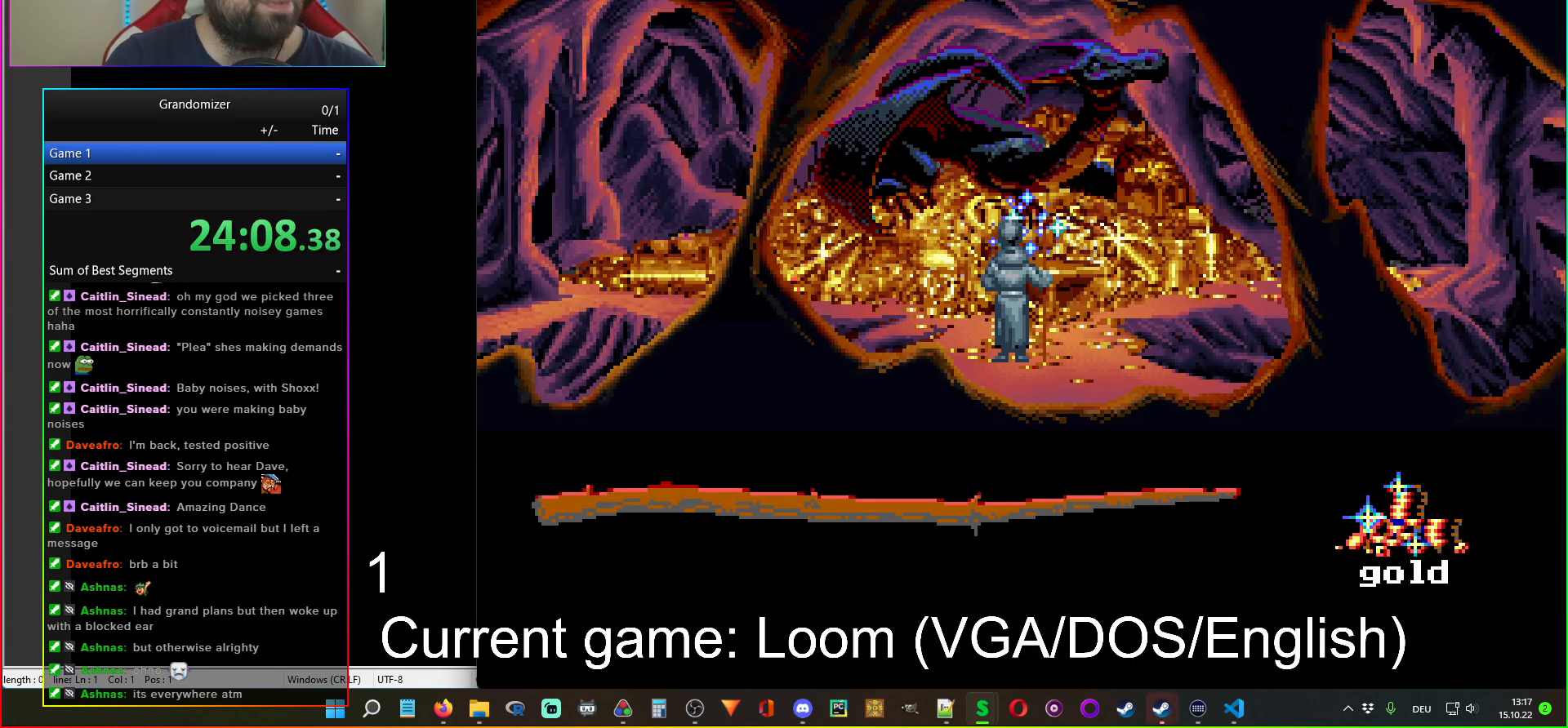
{"keys": [], "mouse": [], "events": [[317, "mouse_left", "down"], [367, "mouse_left", "up"]]}
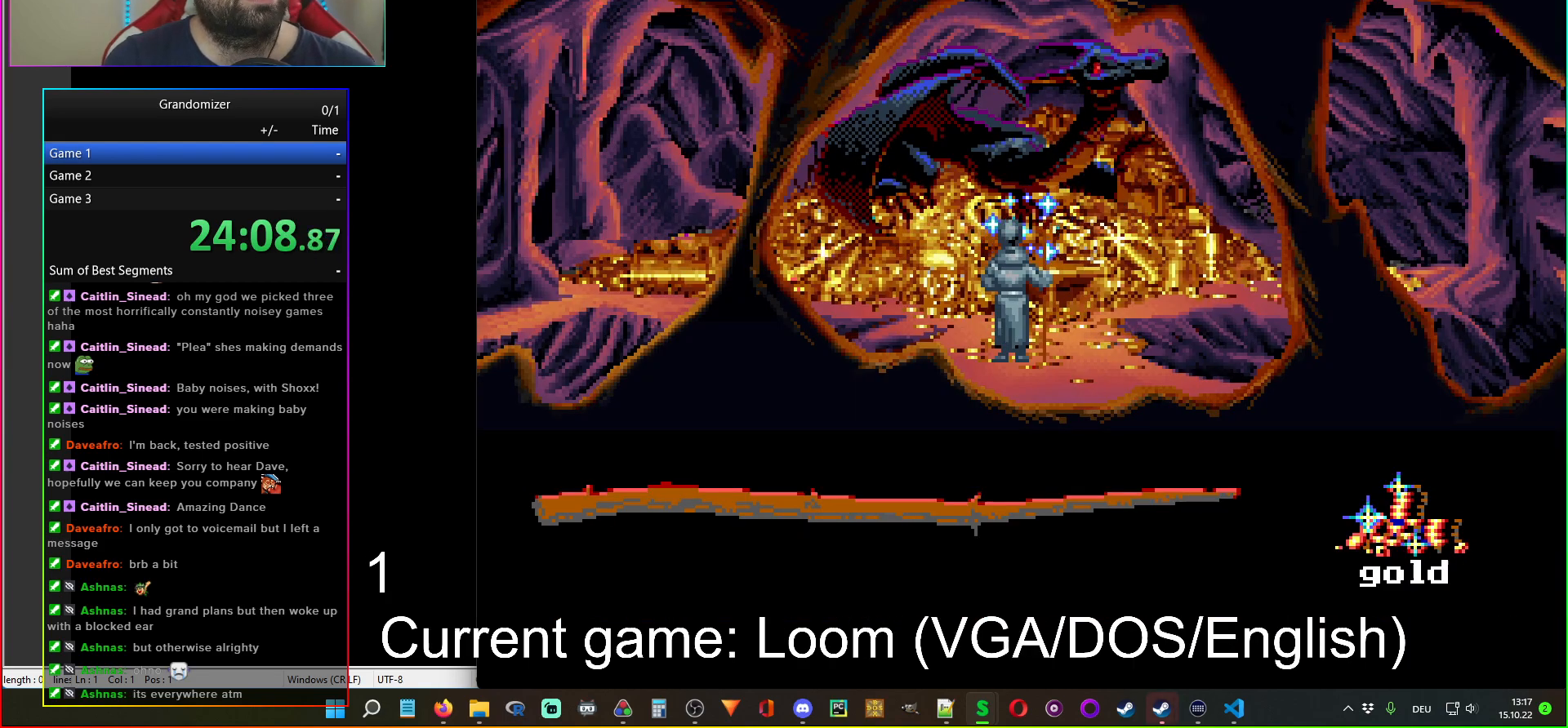
{"keys": [], "mouse": [], "events": []}
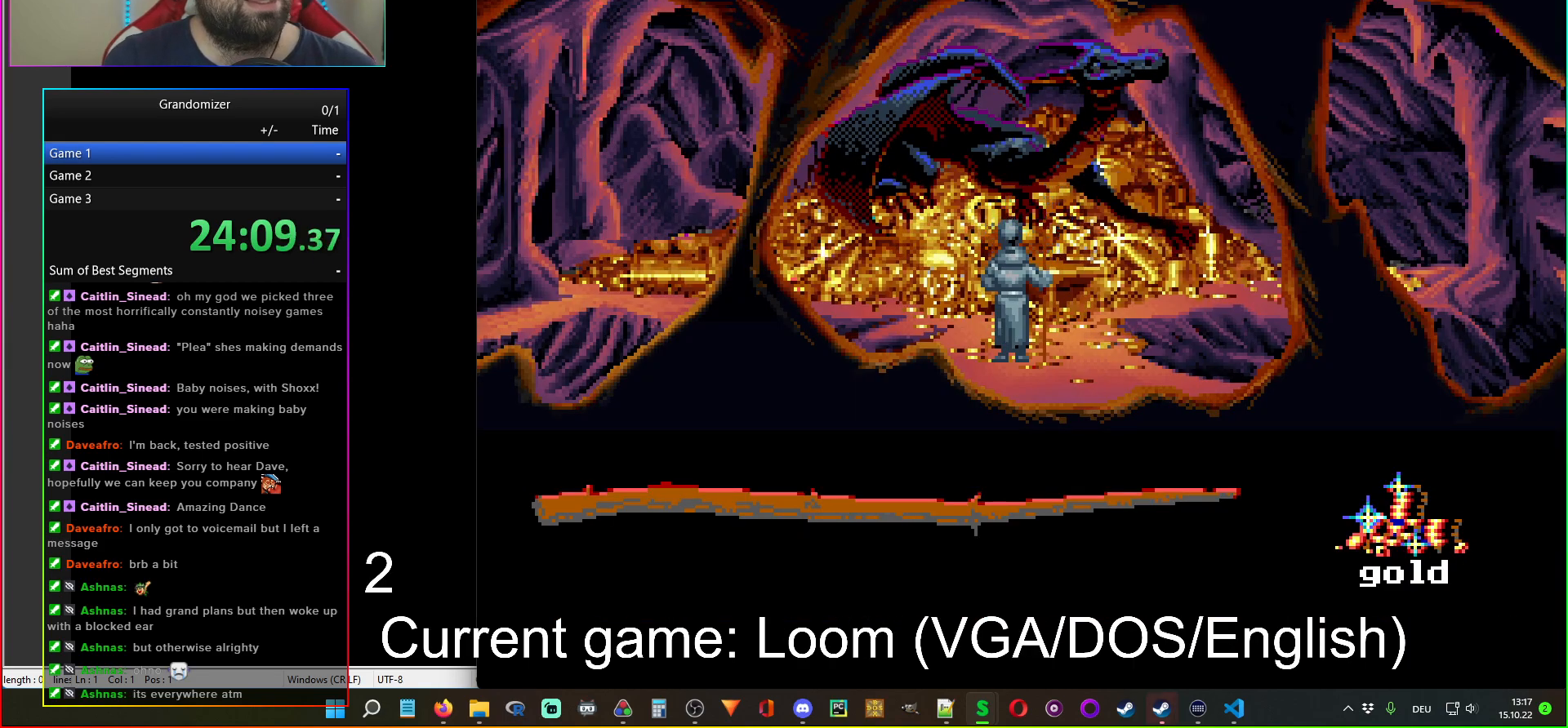
{"keys": [], "mouse": [], "events": []}
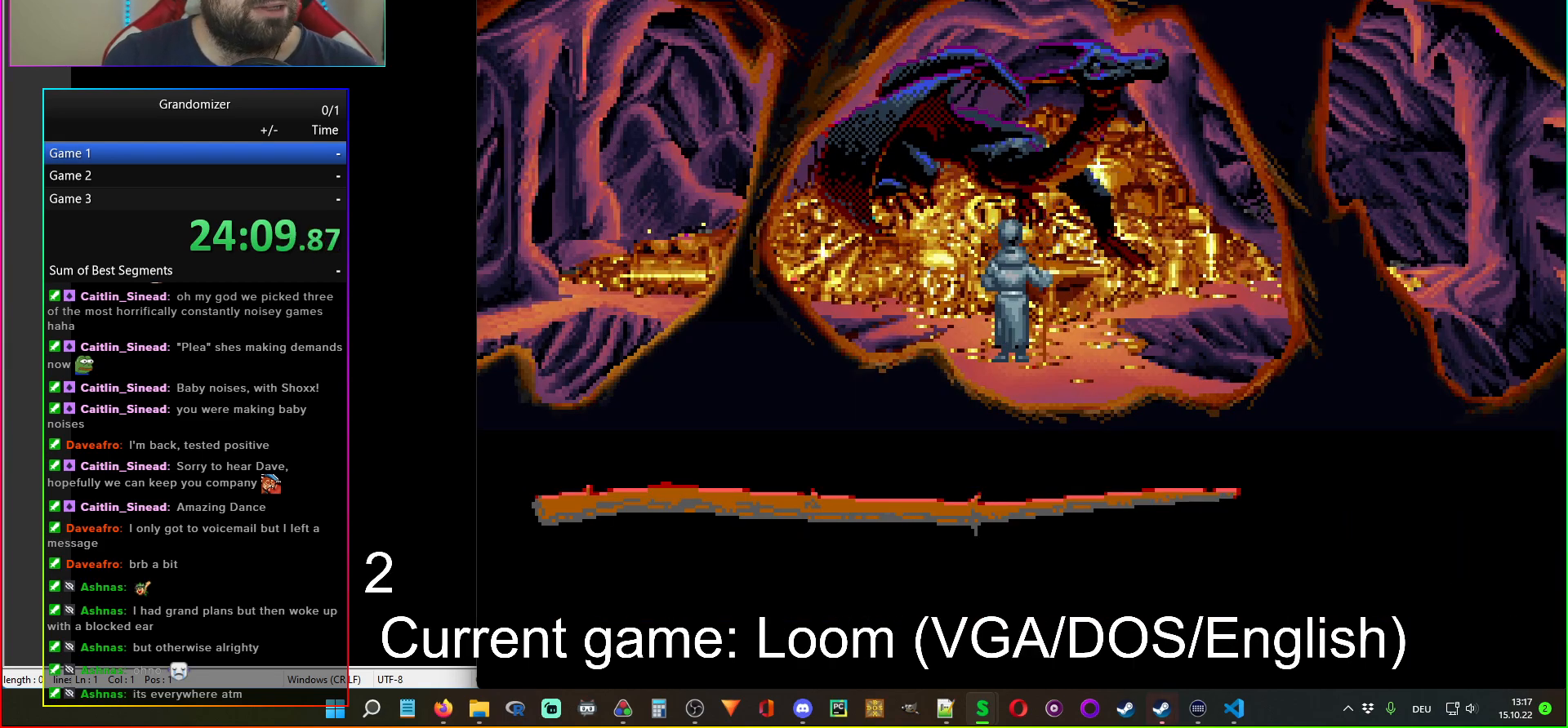
{"keys": [], "mouse": [], "events": []}
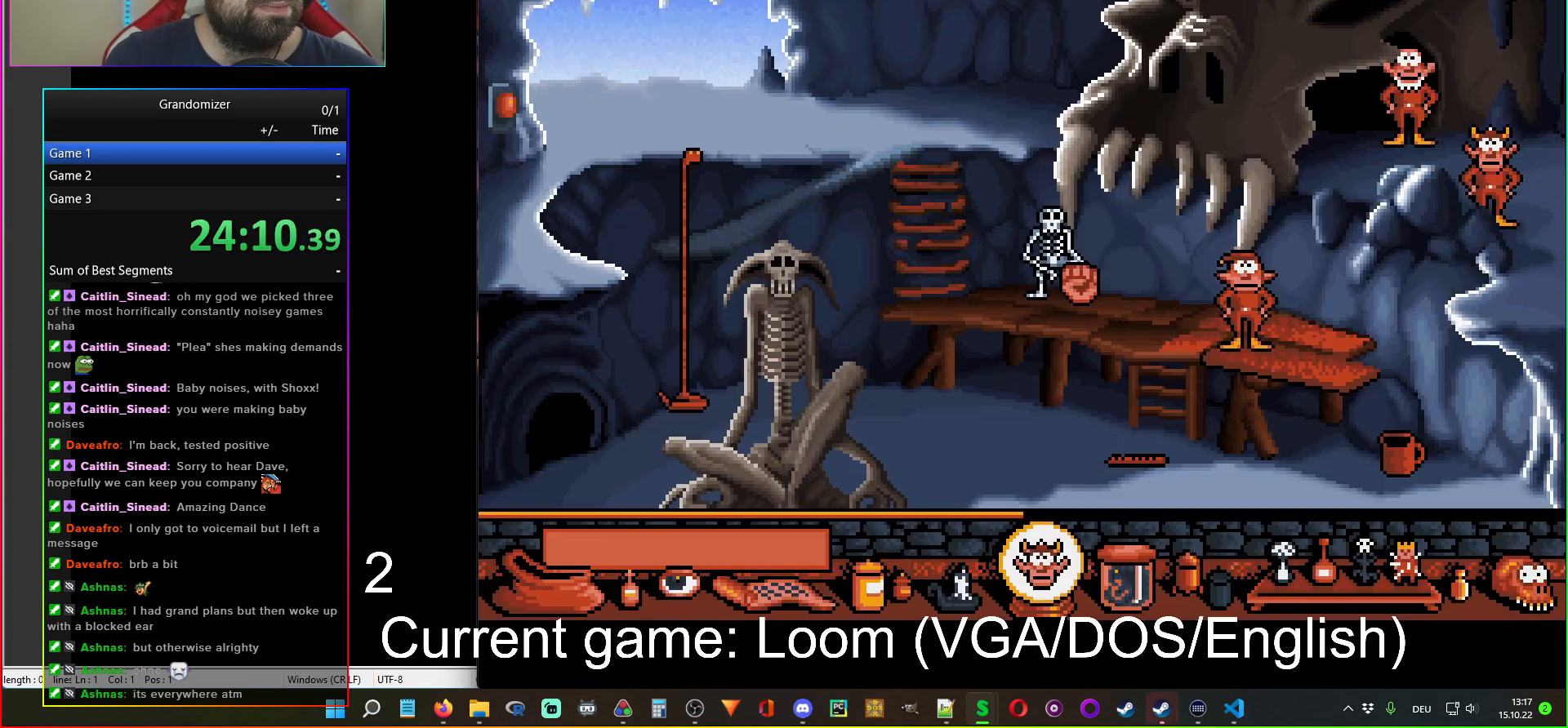
{"keys": [], "mouse": [], "events": []}
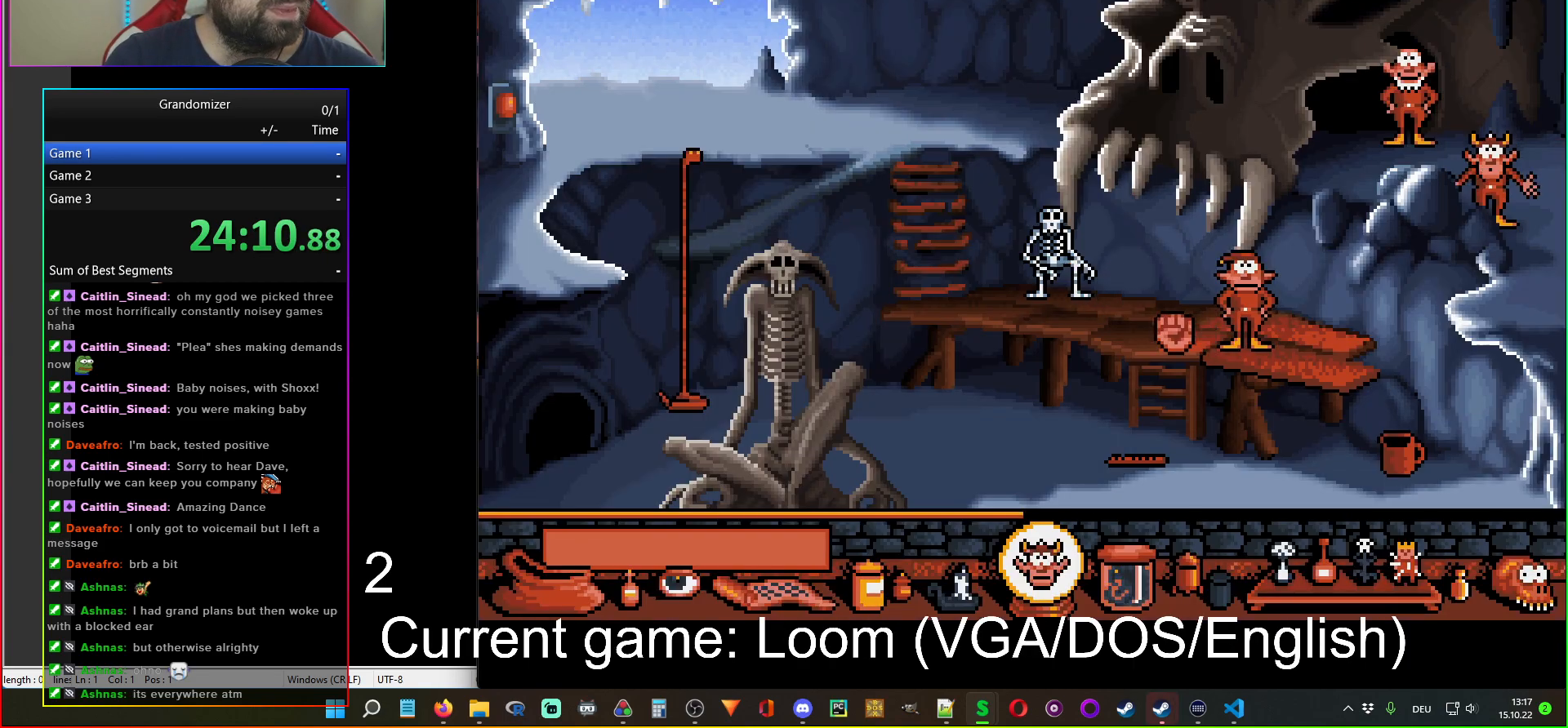
{"keys": [], "mouse": ["left"], "events": [[417, "mouse_left", "down"]]}
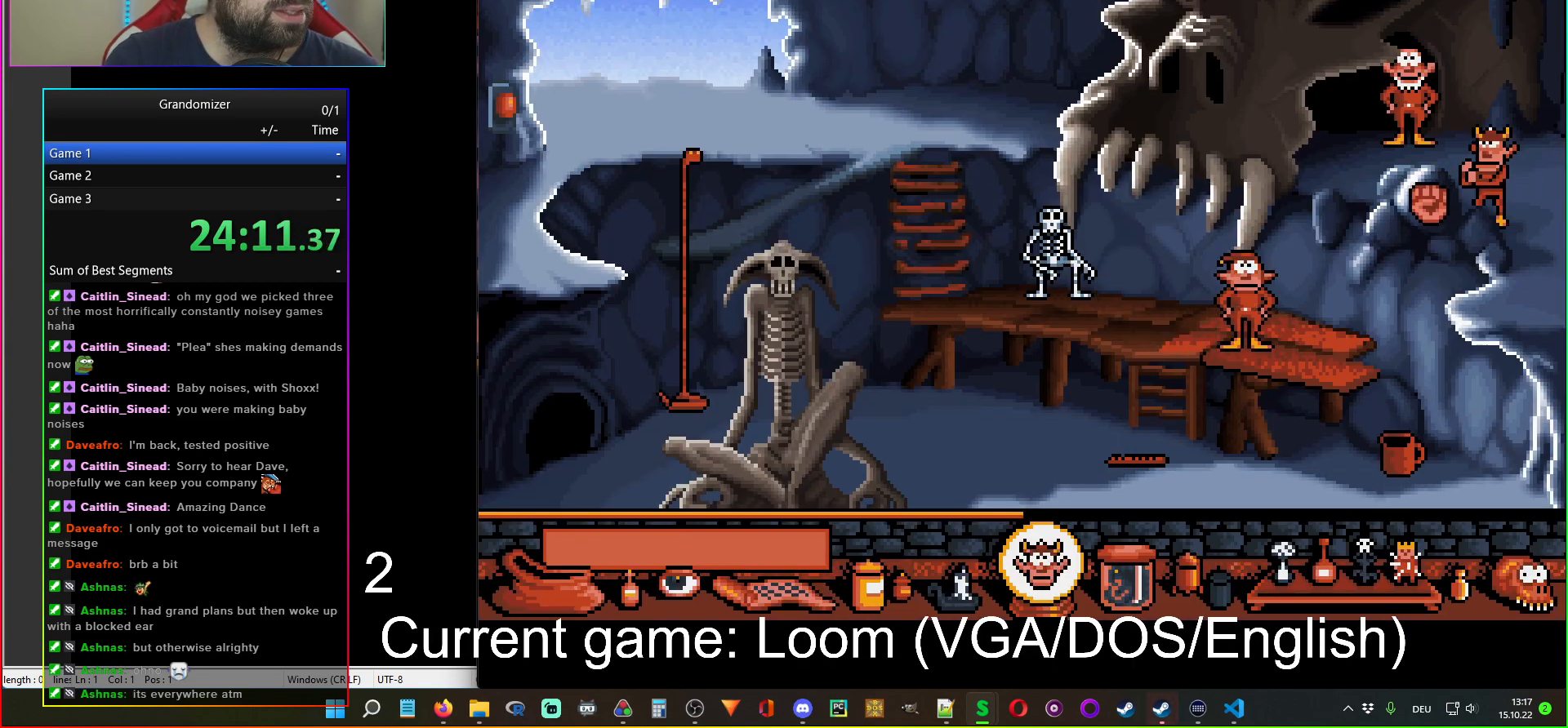
{"keys": [], "mouse": [], "events": [[17, "mouse_left", "up"]]}
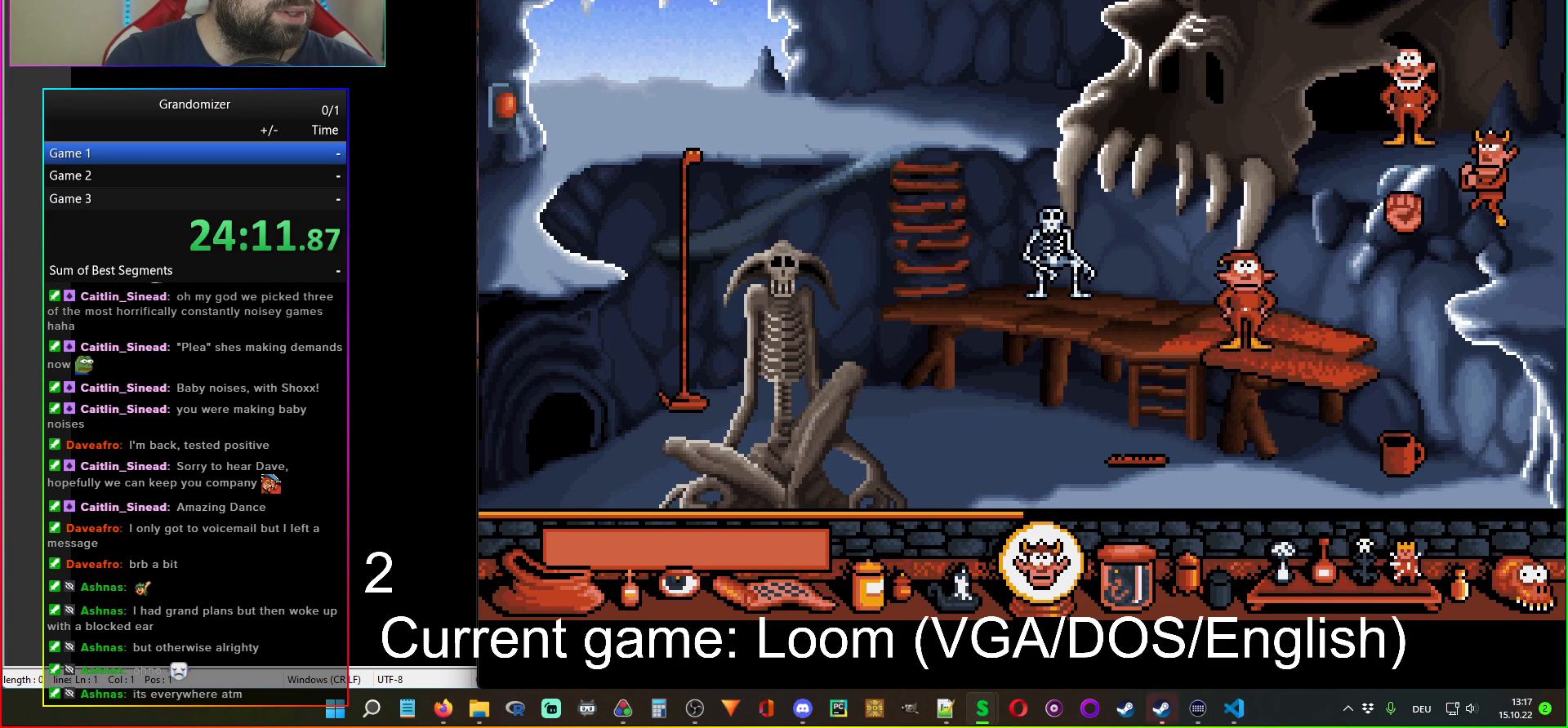
{"keys": [], "mouse": [], "events": []}
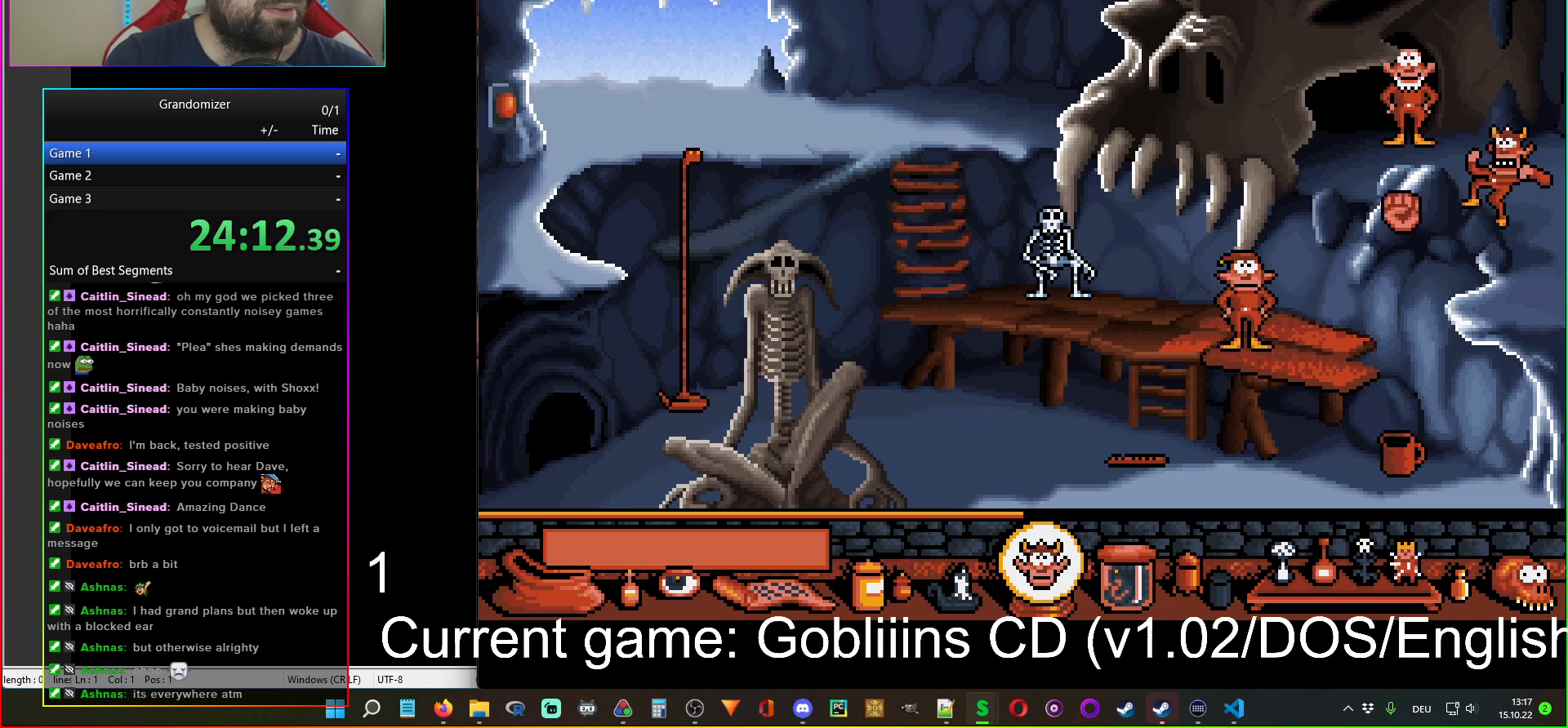
{"keys": [], "mouse": [], "events": []}
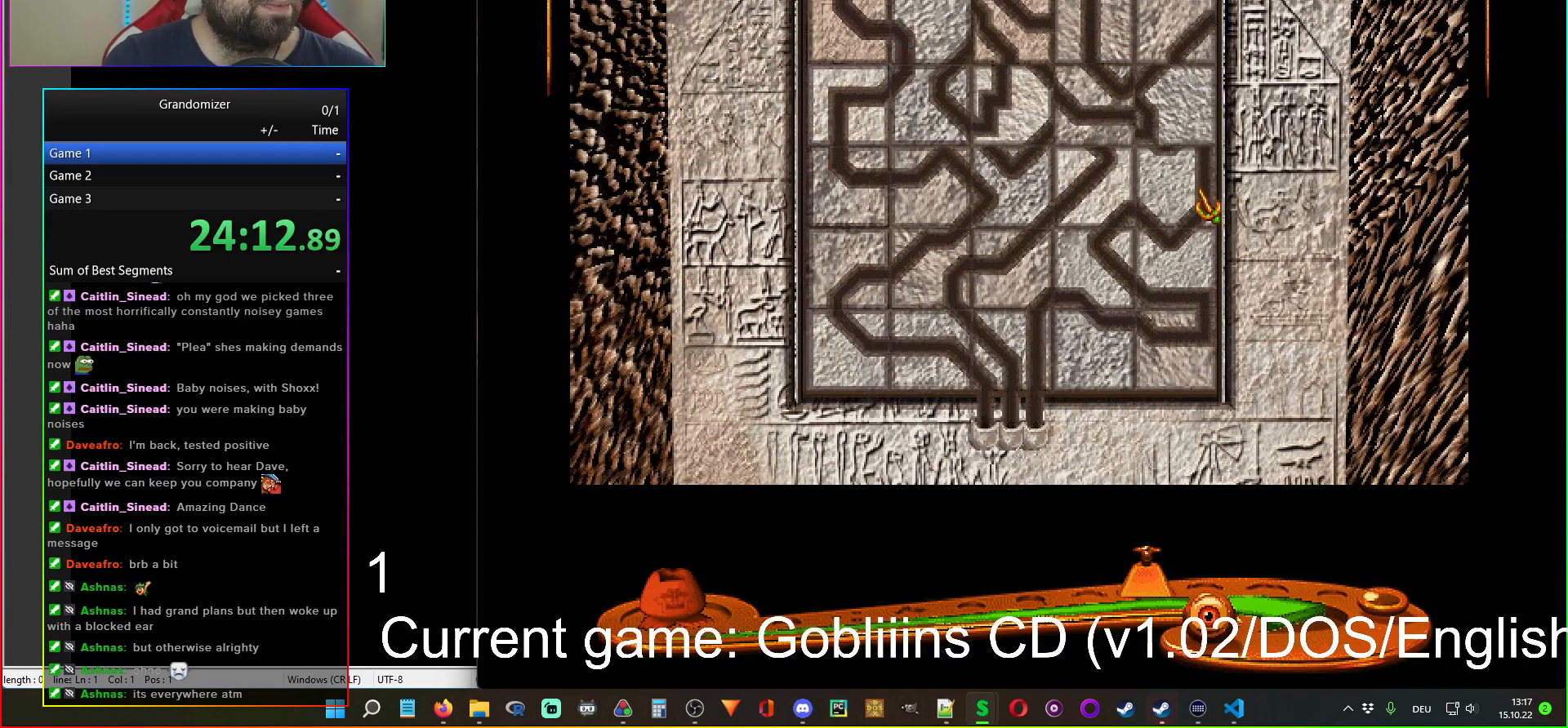
{"keys": [], "mouse": [], "events": []}
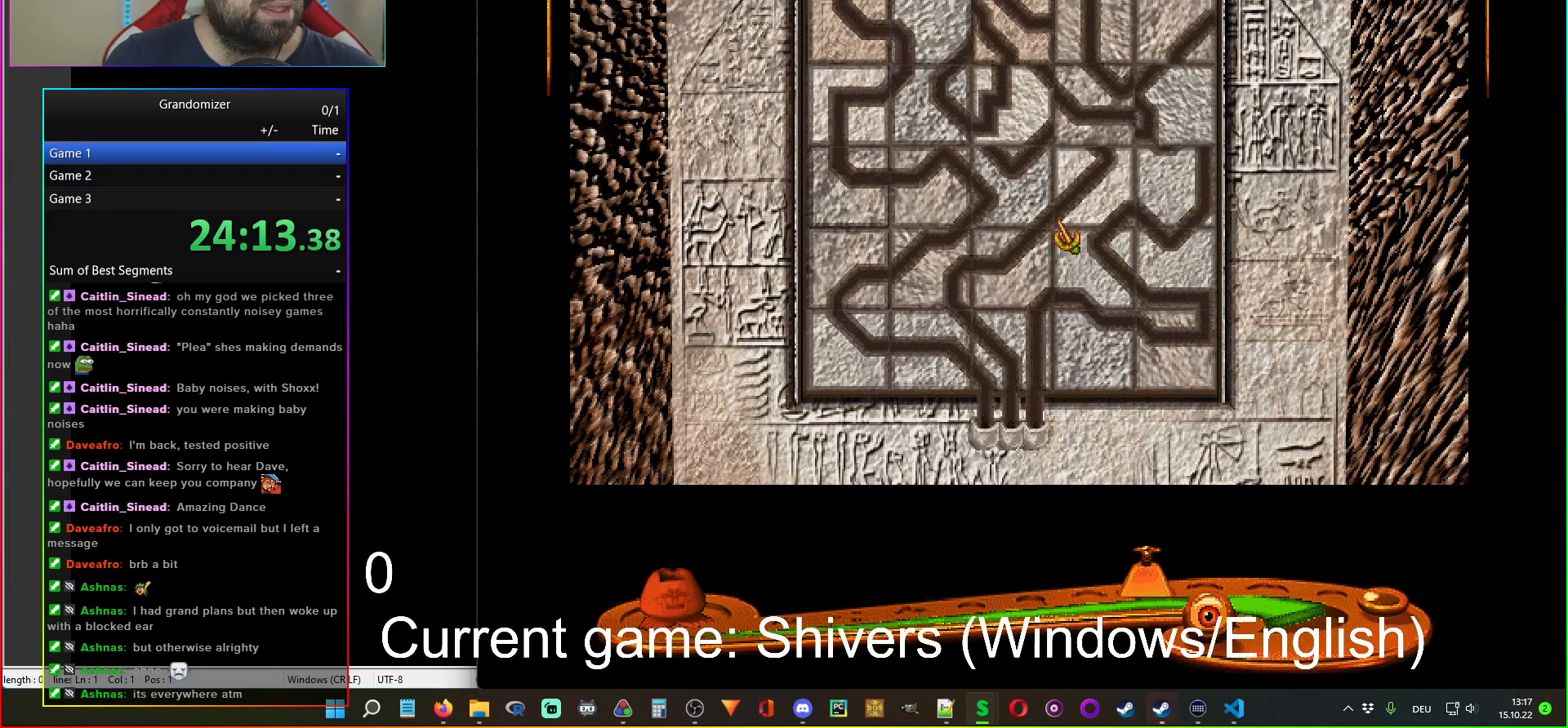
{"keys": [], "mouse": [], "events": []}
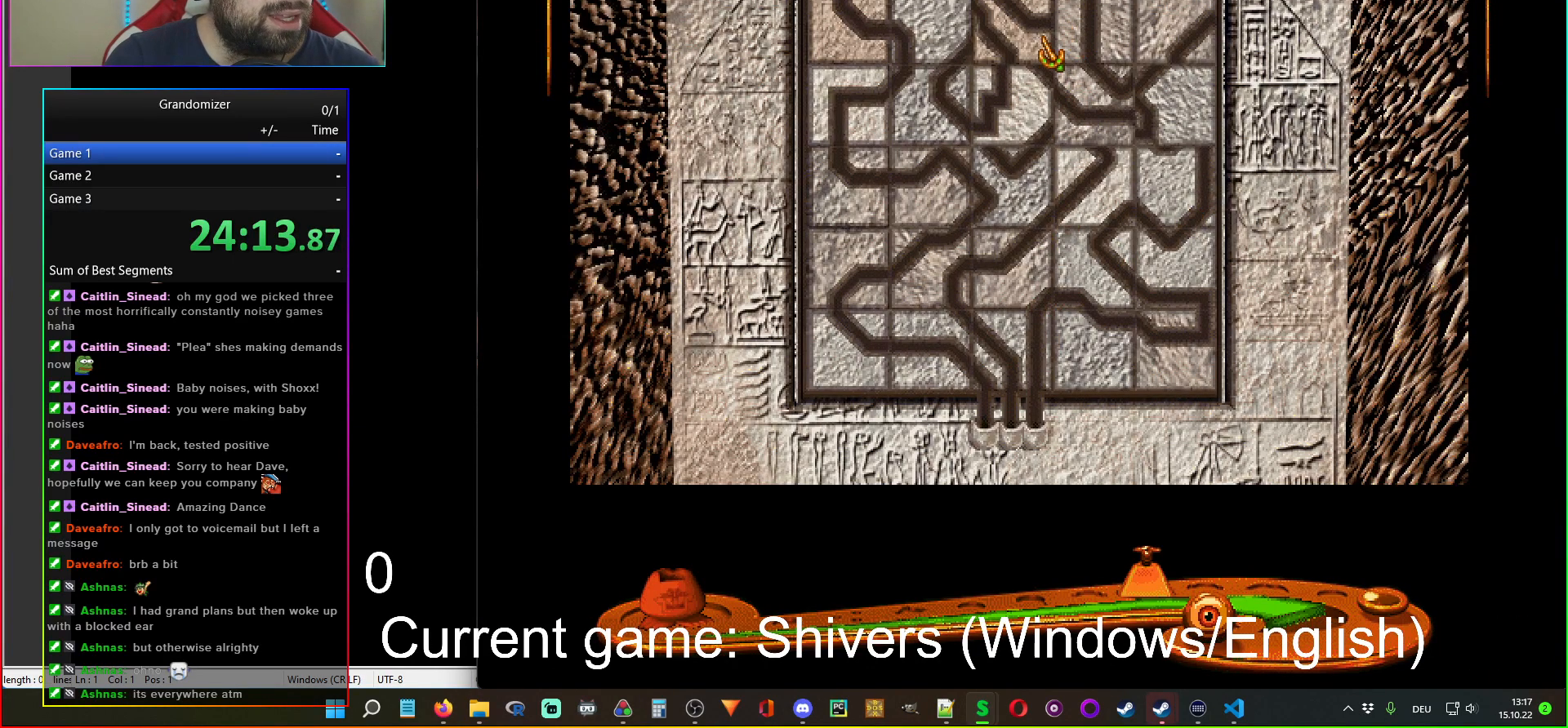
{"keys": [], "mouse": [], "events": [[350, "mouse_left", "down"], [433, "mouse_left", "up"]]}
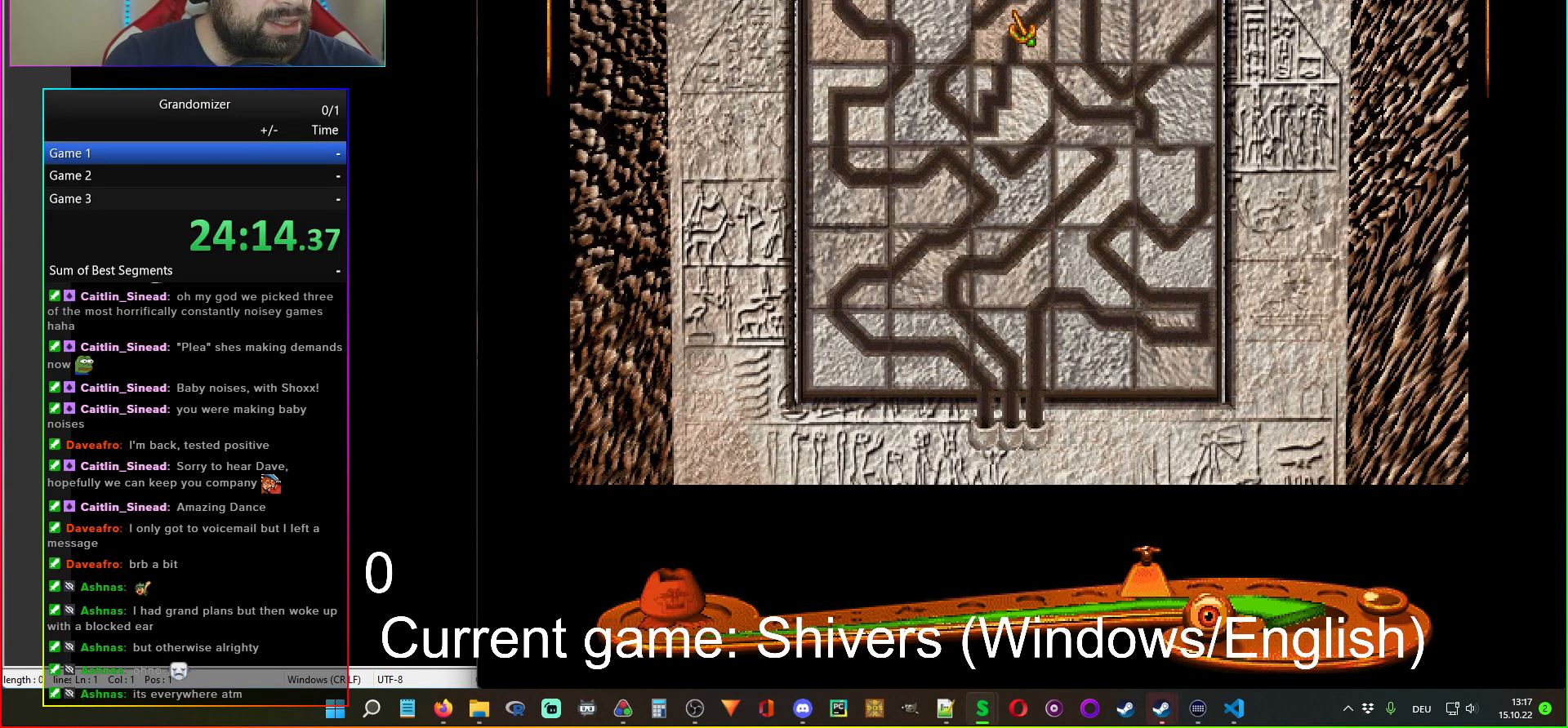
{"keys": [], "mouse": [], "events": [[217, "mouse_left", "down"], [317, "mouse_left", "up"]]}
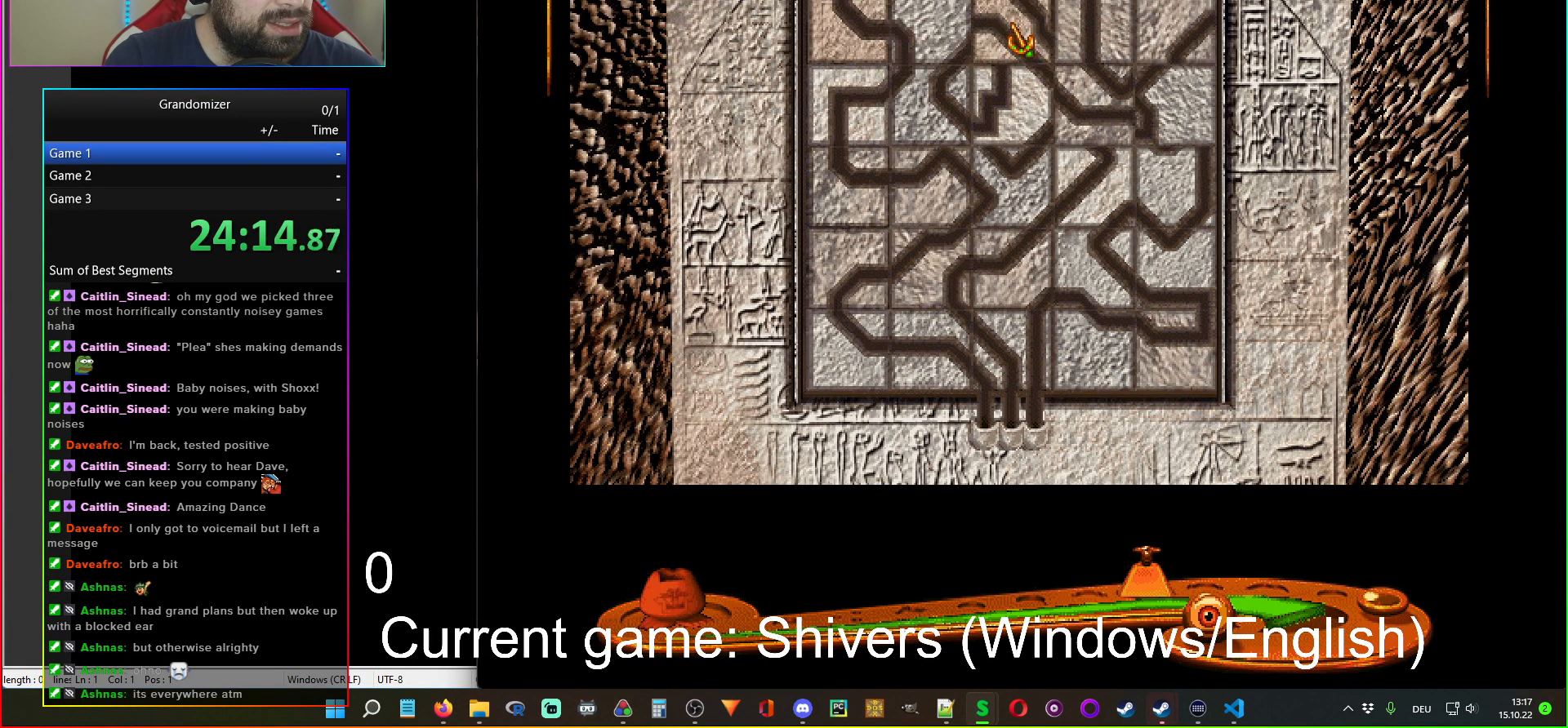
{"keys": [], "mouse": [], "events": [[117, "mouse_left", "down"], [233, "mouse_left", "up"]]}
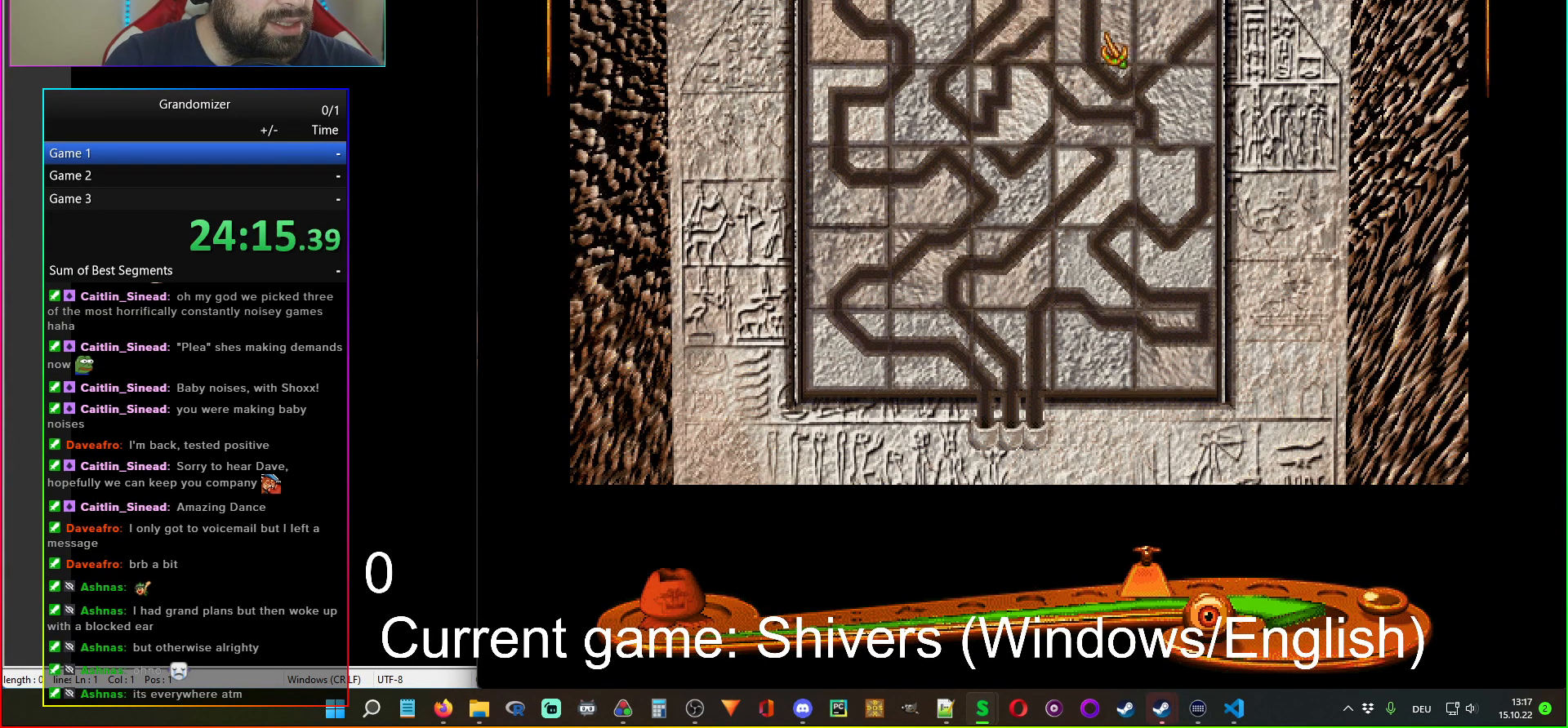
{"keys": [], "mouse": [], "events": []}